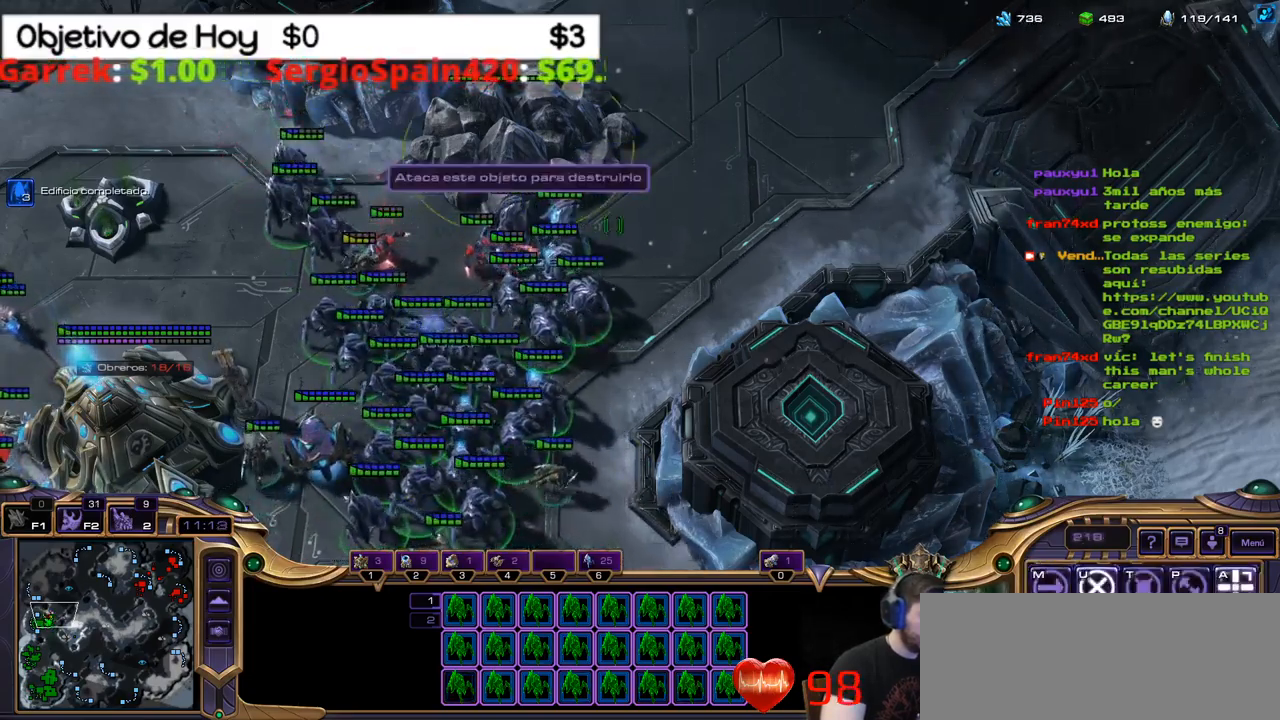
Gameplay with keyboard; each line is a JSON object with the keys held at the frame after it. "events" lists presses ("down") and releases ("up") of ".", "/", "0", "1", "2", "5", "6", "7", "8", "9", "a", "alt_l", "alt_r", "b", "backslash", "backspace", "c", "caps_lock", "comma", "ctrl_l", "ctrl_r", "d", "e", "equals", "f", "g", "h", "i", "j", "k", "l", "lbracket", "m", "minus", "n", "o", "p", "q", "quote", "r", "rbracket", "return", "s", "semicolon", "shift_l", "shift_r", "space", "super", "t", "tab", "tilde", "u", "v", "w", "x", "y" and "z" between this image and that frame as [ms after this image, input, new state], when the widget could be followed in between. No other keys are recorded. Mouse input is not recorded. Not read: 3 4.
{"keys": [], "events": [[333, "r", "down"], [467, "r", "up"]]}
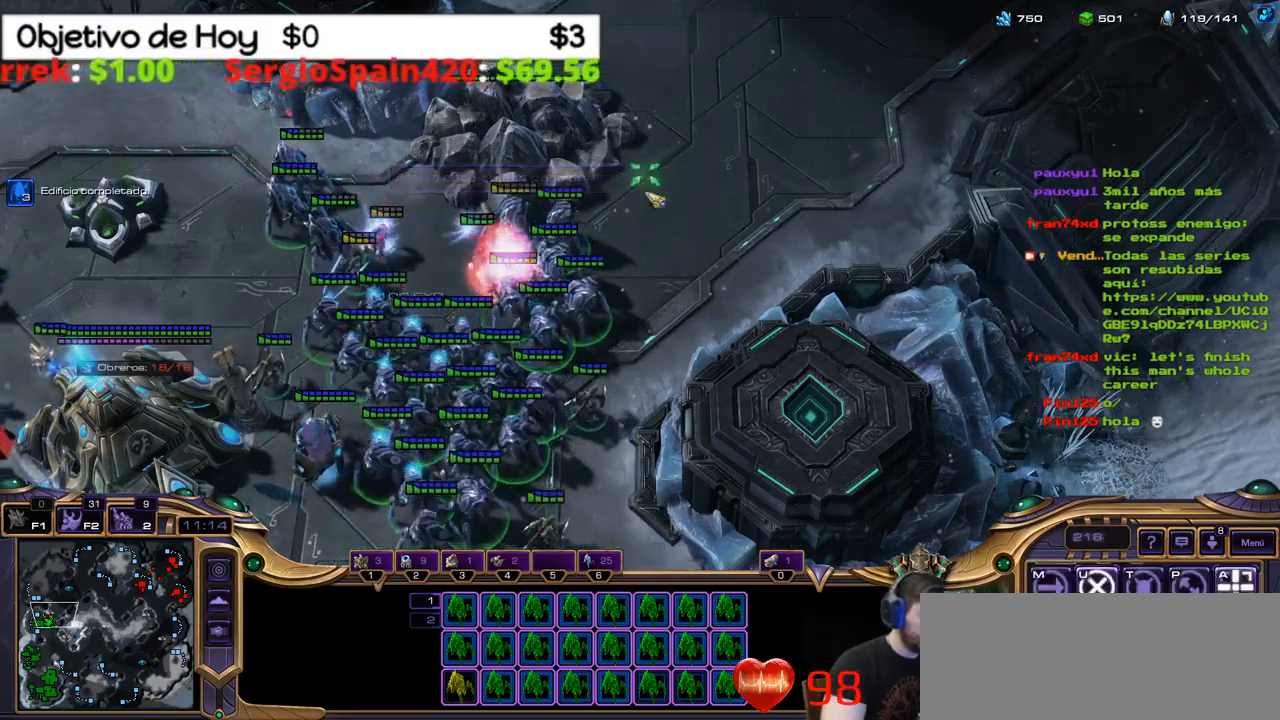
{"keys": [], "events": []}
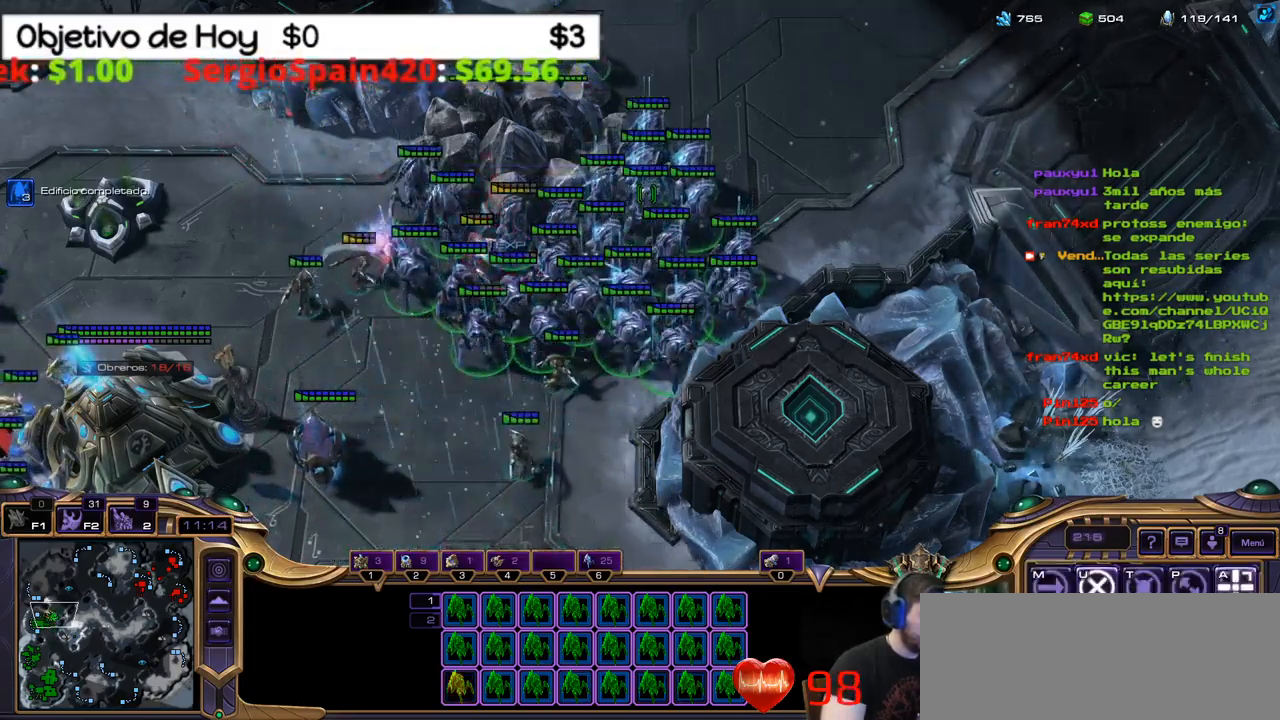
{"keys": [], "events": []}
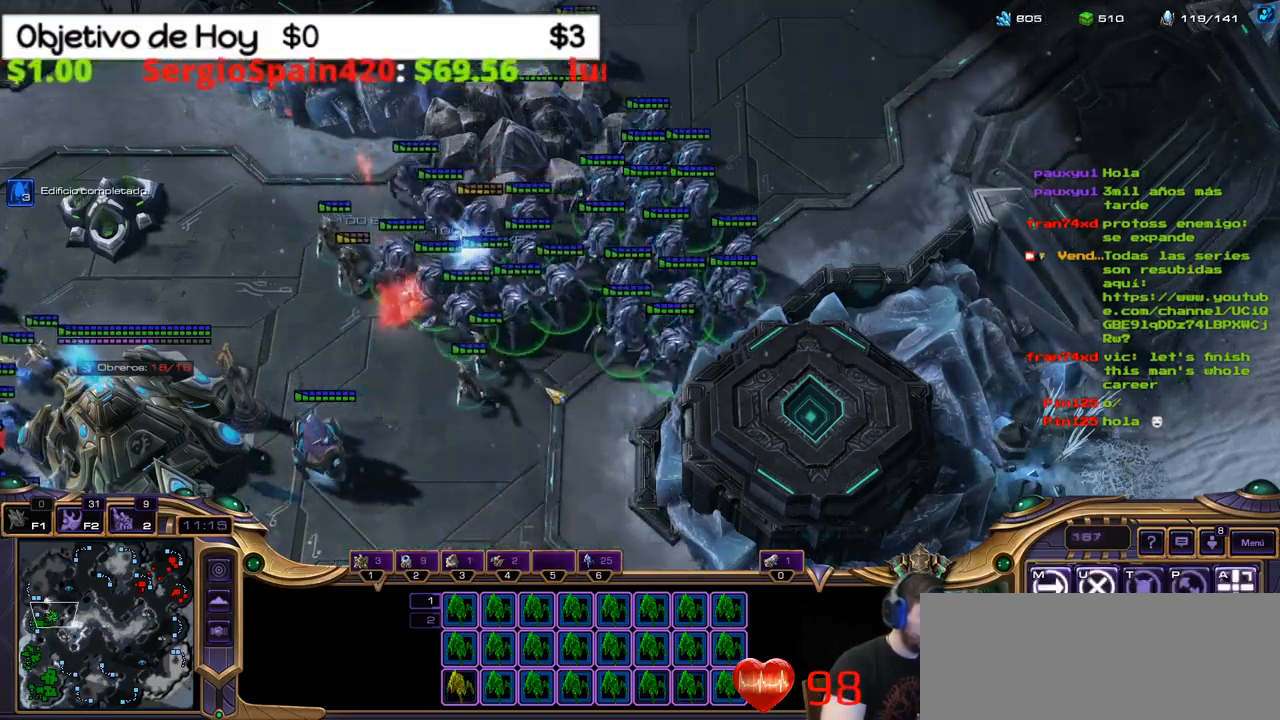
{"keys": [], "events": []}
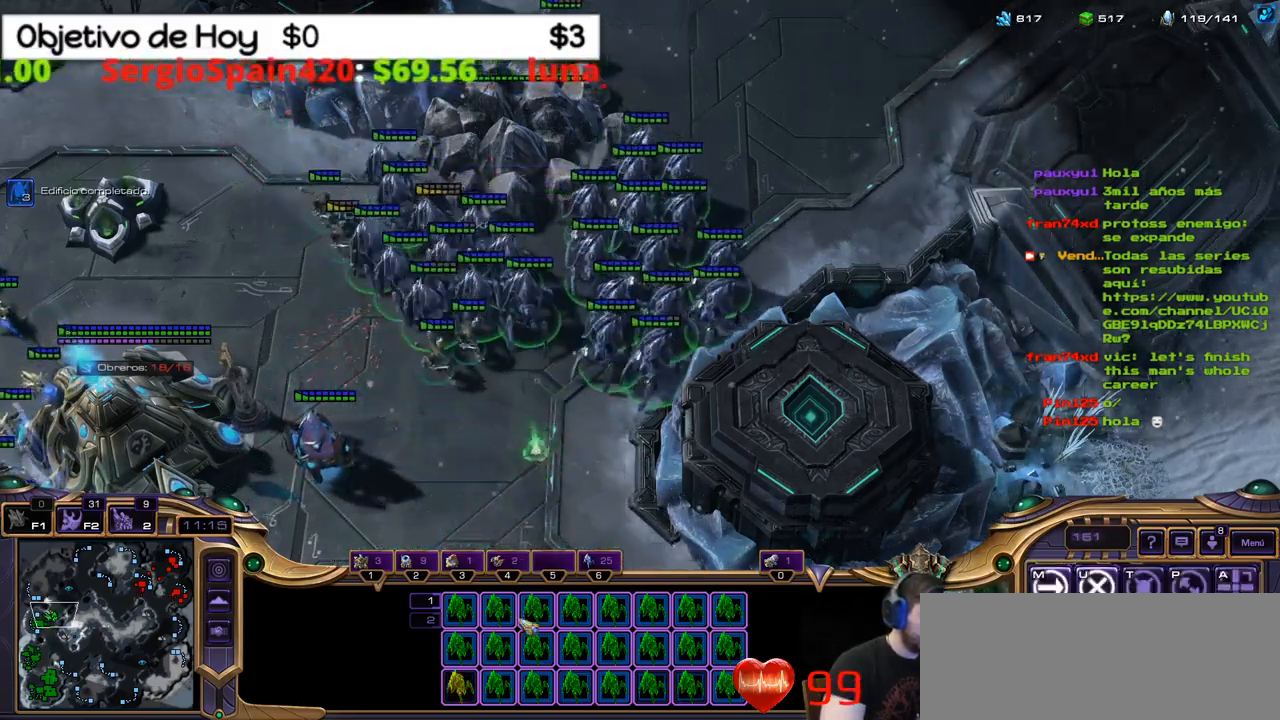
{"keys": [], "events": []}
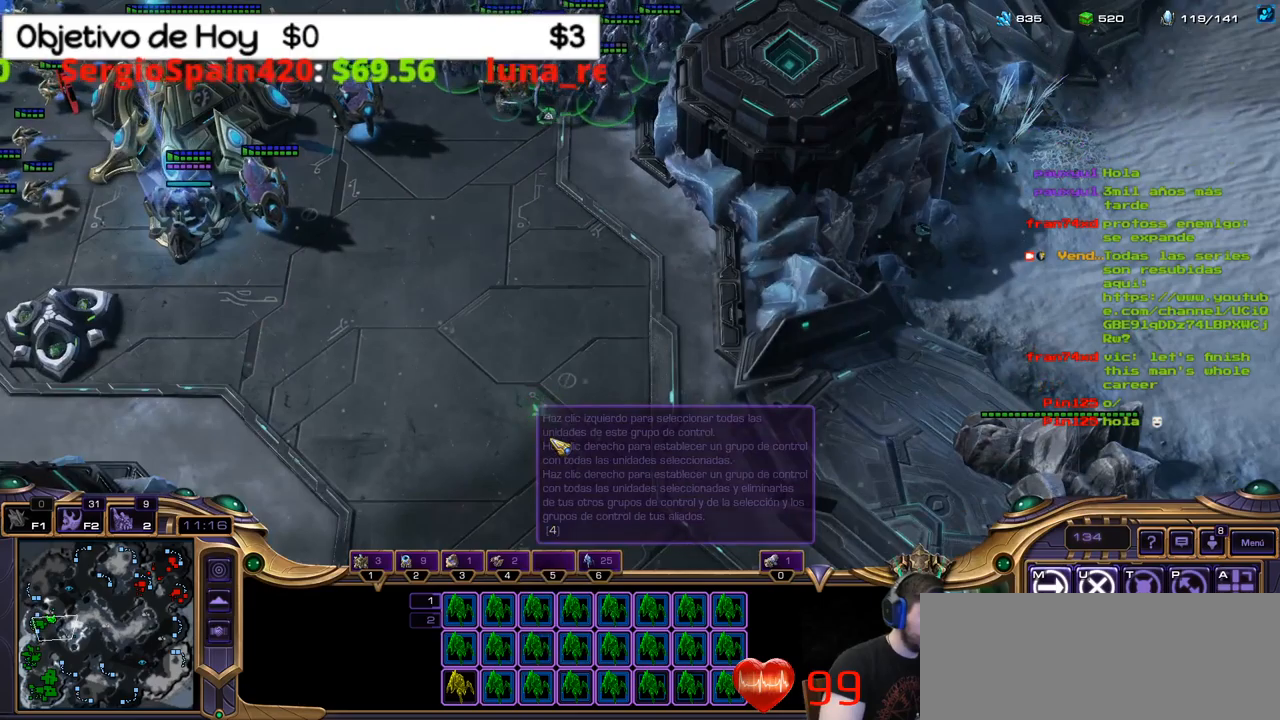
{"keys": ["shift_l"], "events": [[84, "2", "down"], [217, "2", "up"], [267, "shift_l", "down"]]}
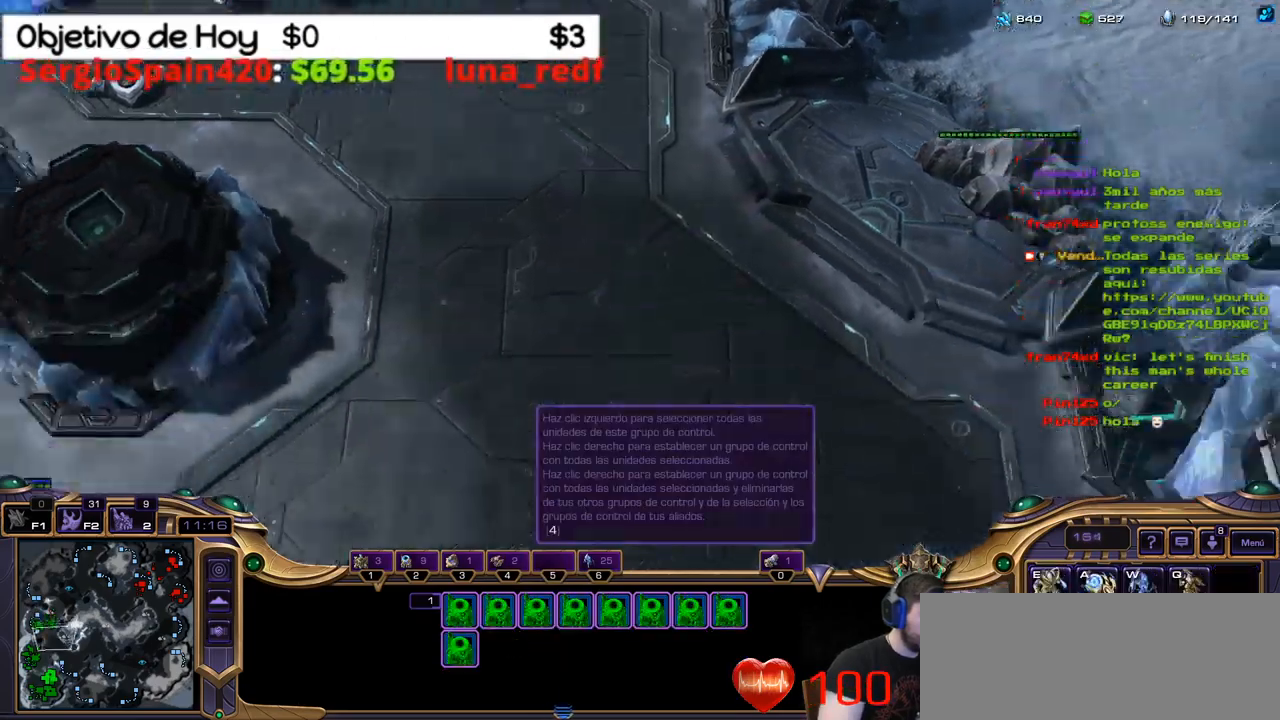
{"keys": ["e", "shift_l", "w"], "events": [[384, "e", "down"], [384, "w", "down"]]}
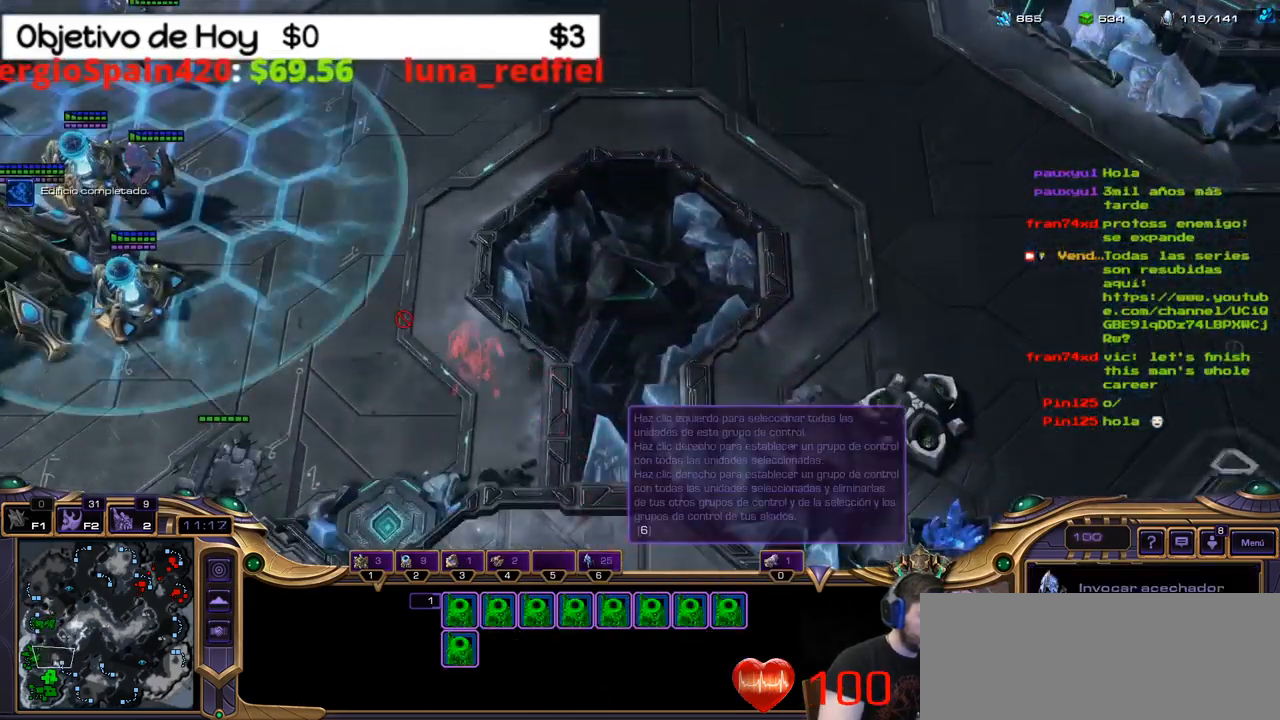
{"keys": ["shift_l"], "events": [[17, "e", "up"], [17, "w", "up"]]}
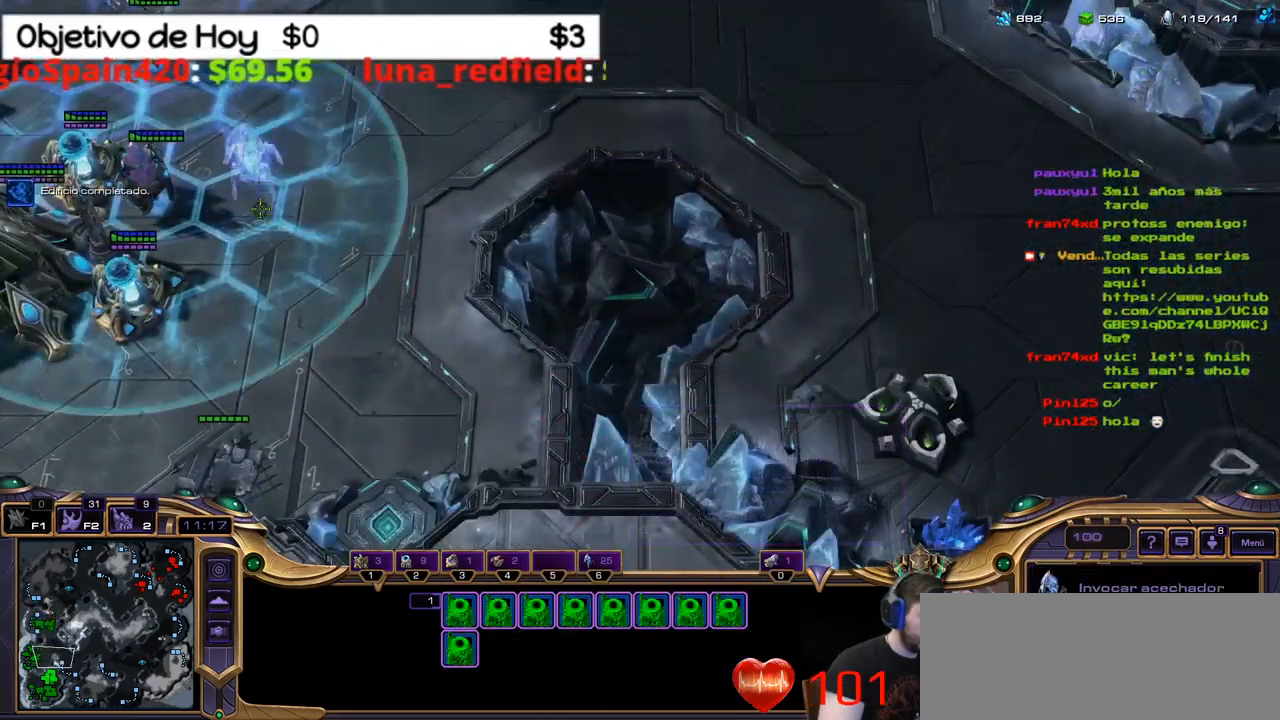
{"keys": ["shift_l"], "events": []}
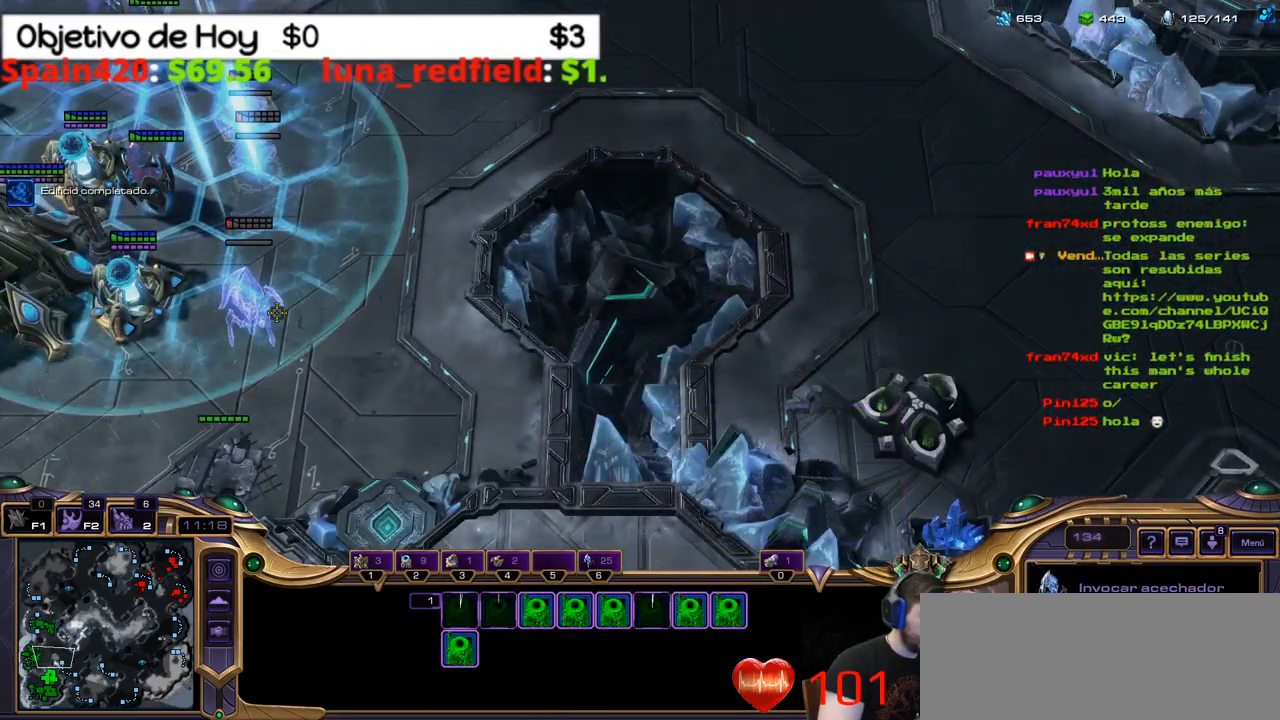
{"keys": ["shift_l"], "events": []}
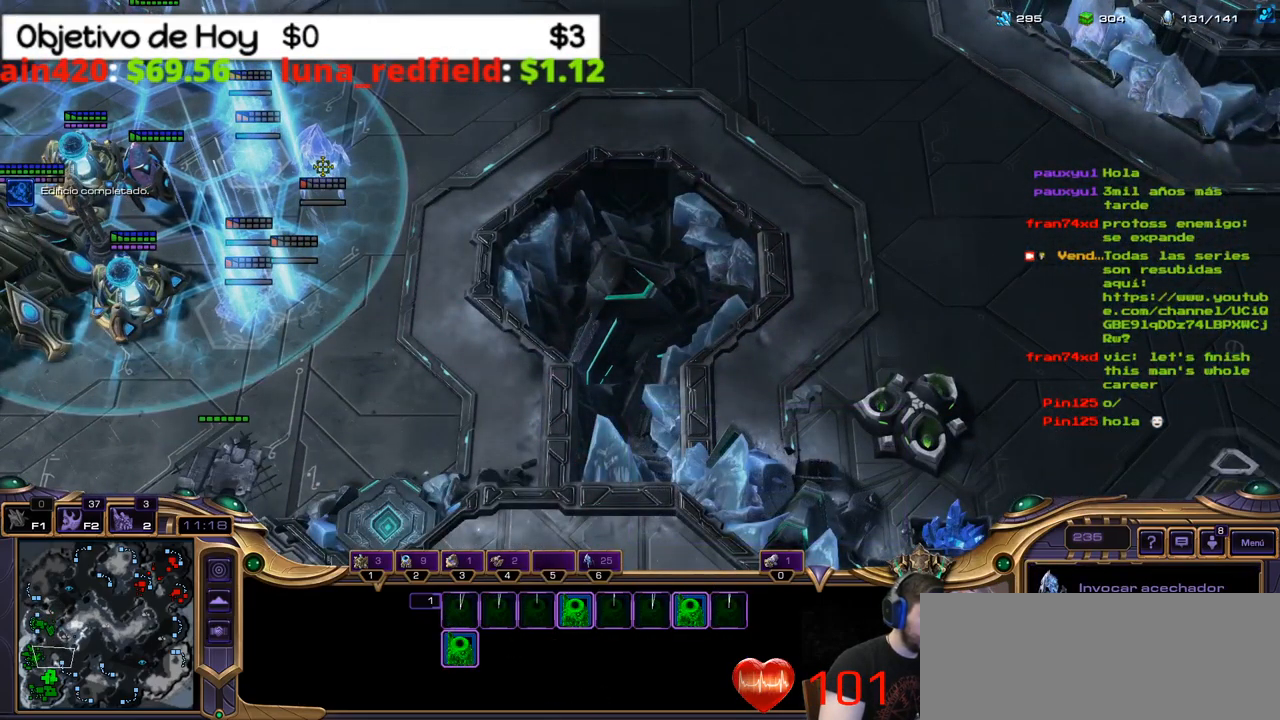
{"keys": ["shift_l"], "events": []}
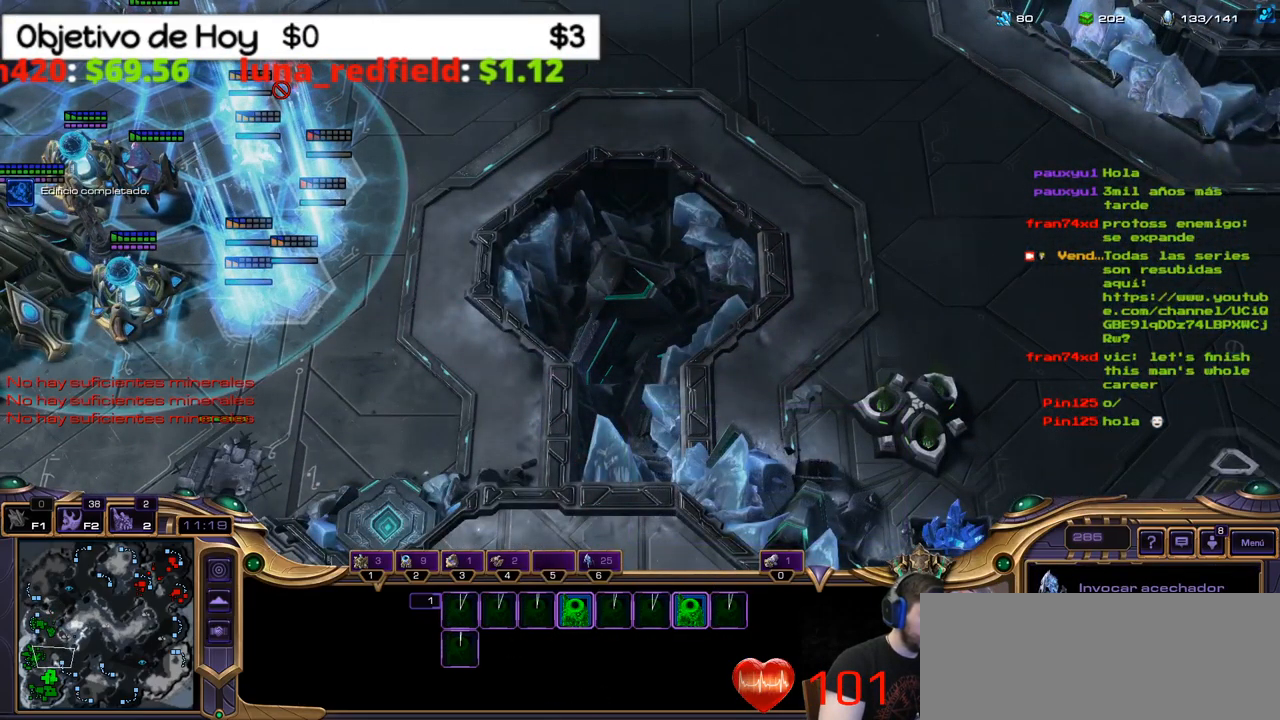
{"keys": [], "events": [[167, "shift_l", "up"]]}
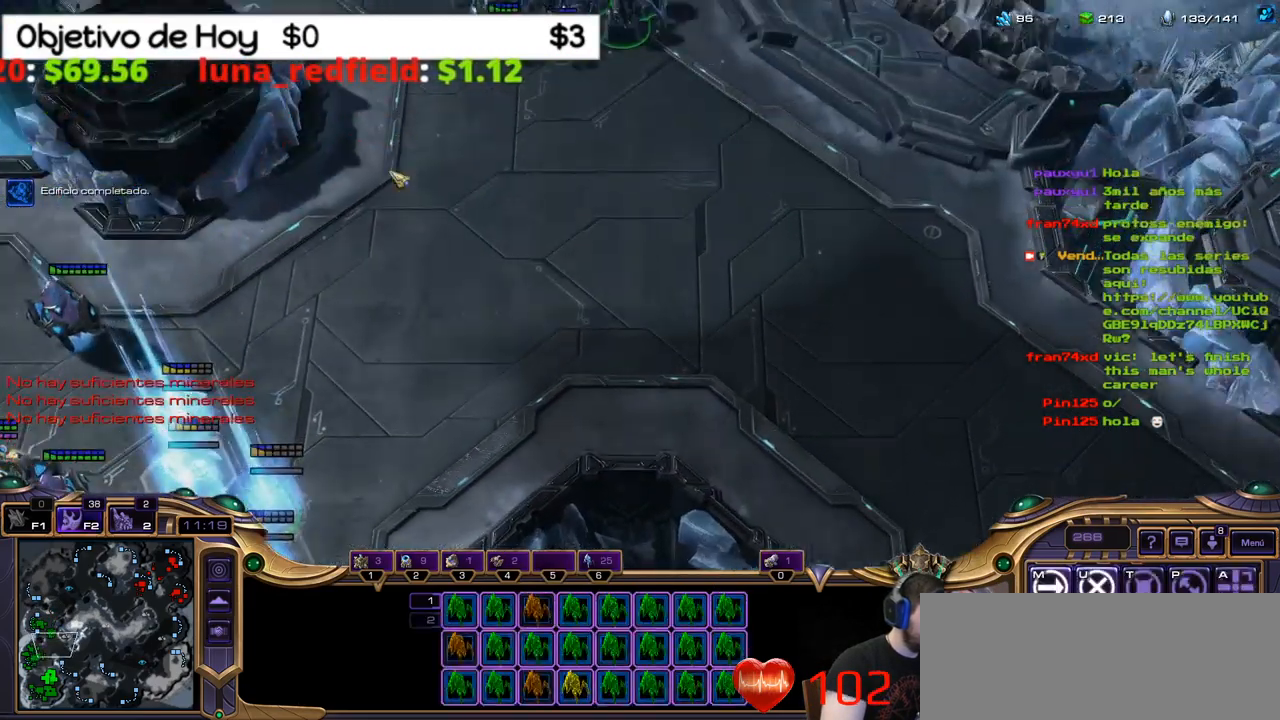
{"keys": [], "events": []}
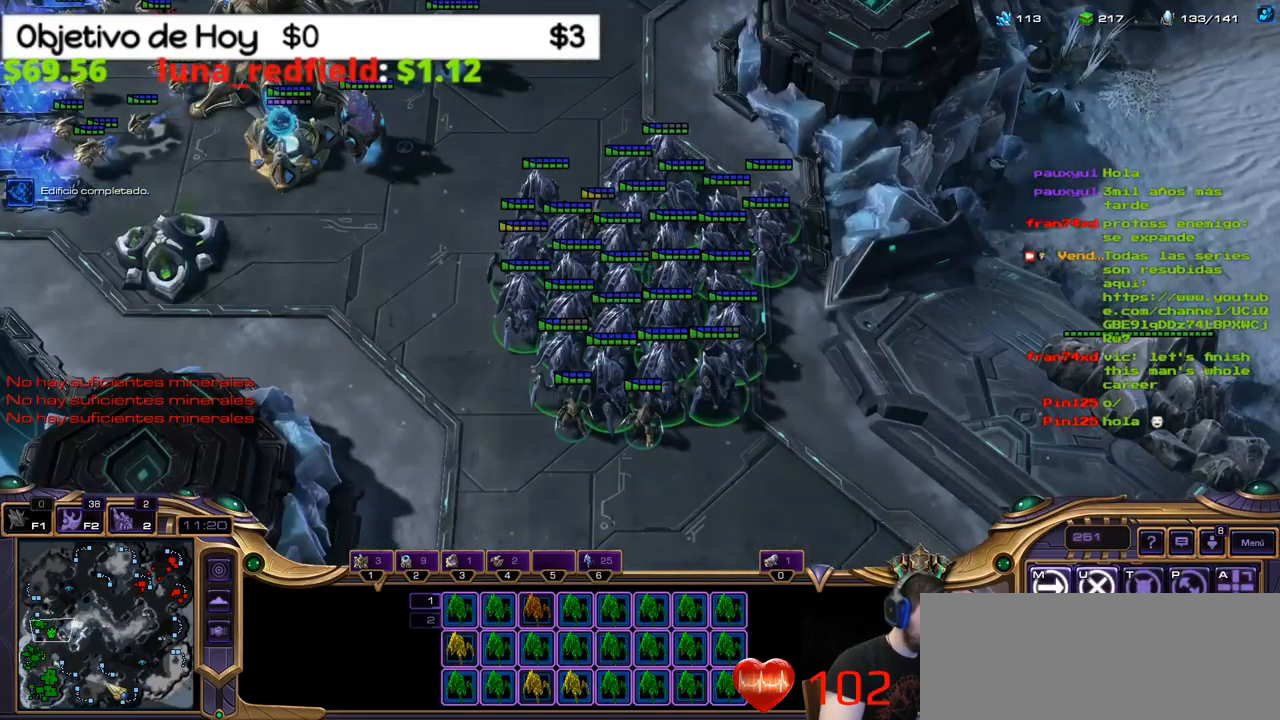
{"keys": [], "events": []}
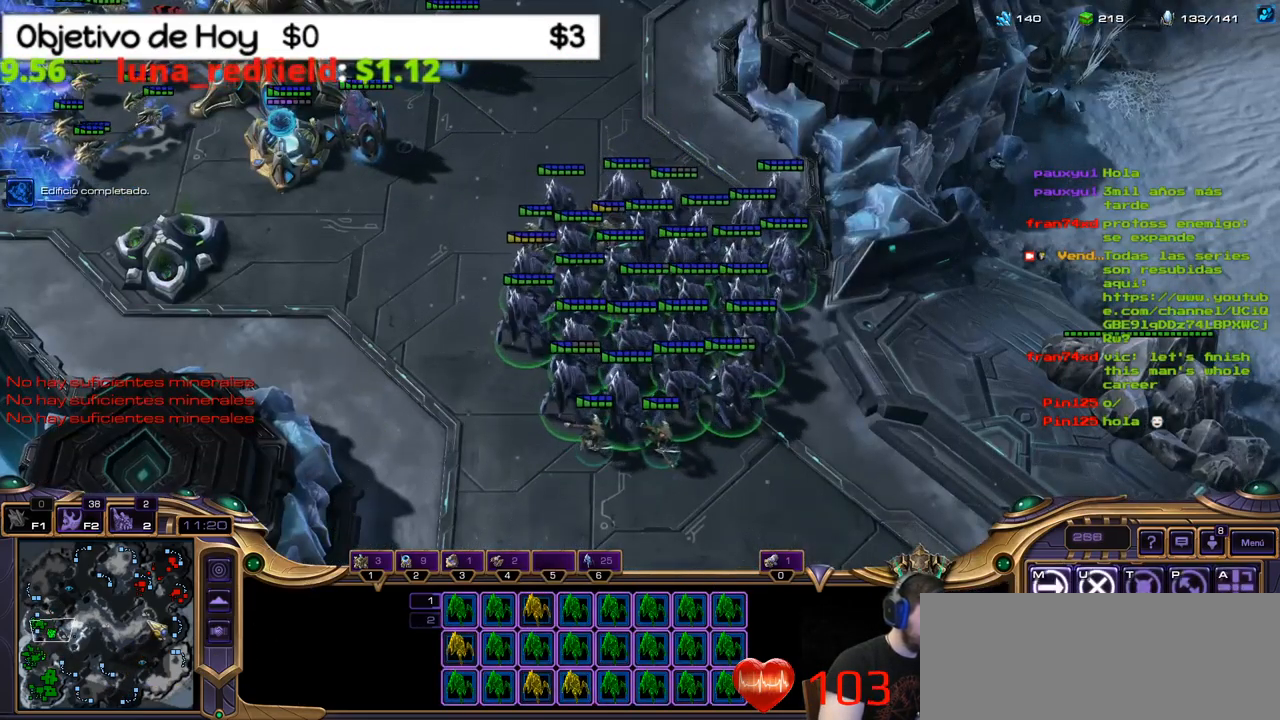
{"keys": []}
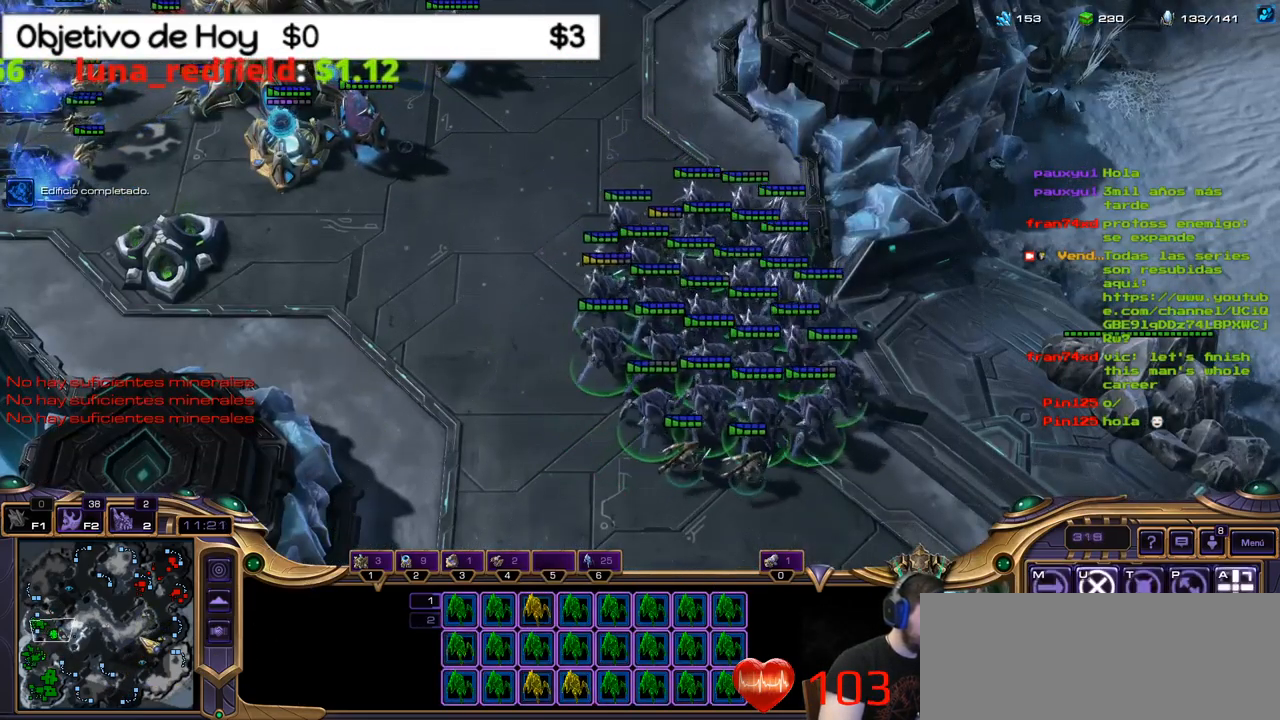
{"keys": [], "events": [[17, "2", "down"], [116, "1", "down"], [166, "2", "up"], [300, "2", "down"], [350, "1", "up"], [433, "2", "up"]]}
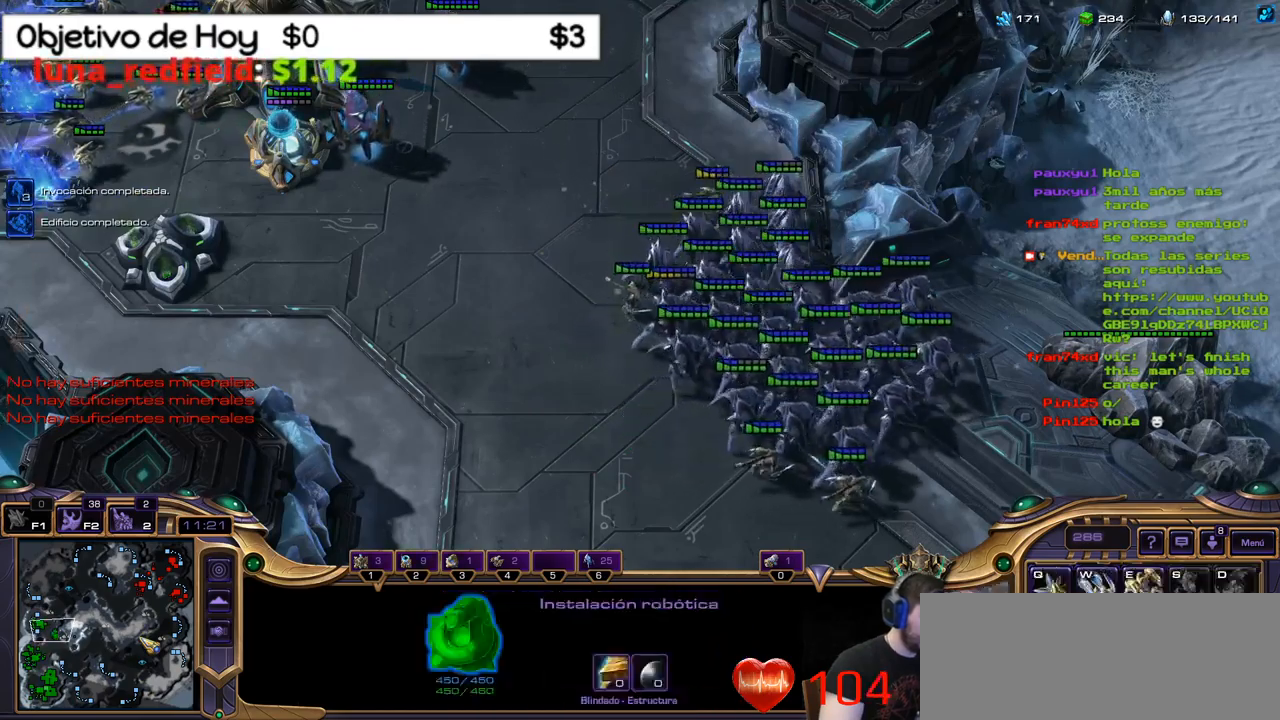
{"keys": [], "events": []}
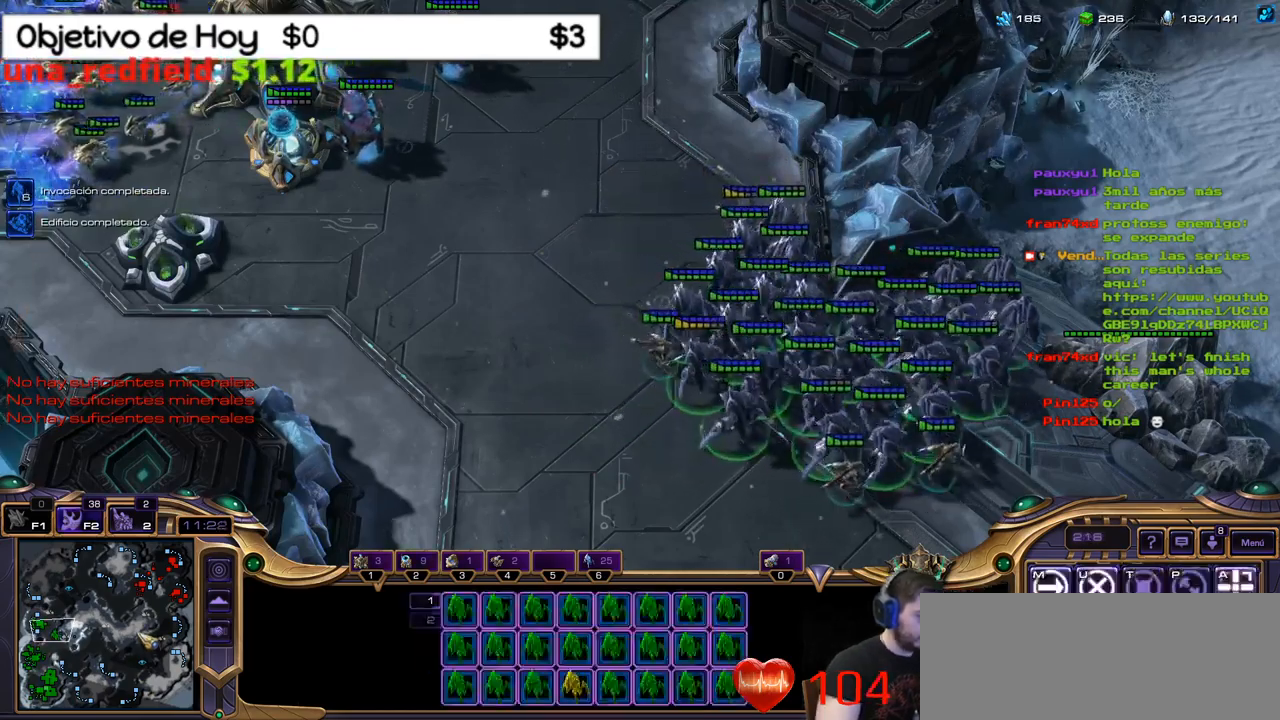
{"keys": ["ctrl_l"], "events": [[367, "ctrl_l", "down"]]}
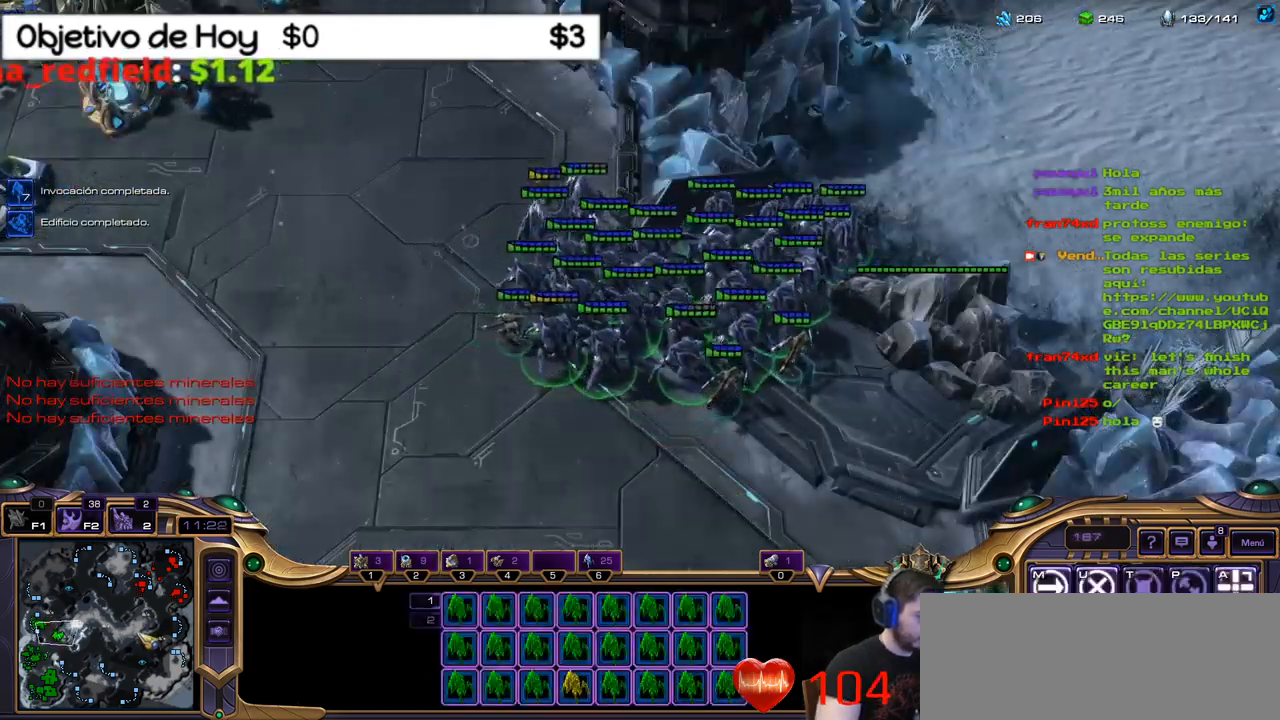
{"keys": [], "events": [[150, "7", "down"], [284, "7", "up"], [384, "ctrl_l", "up"]]}
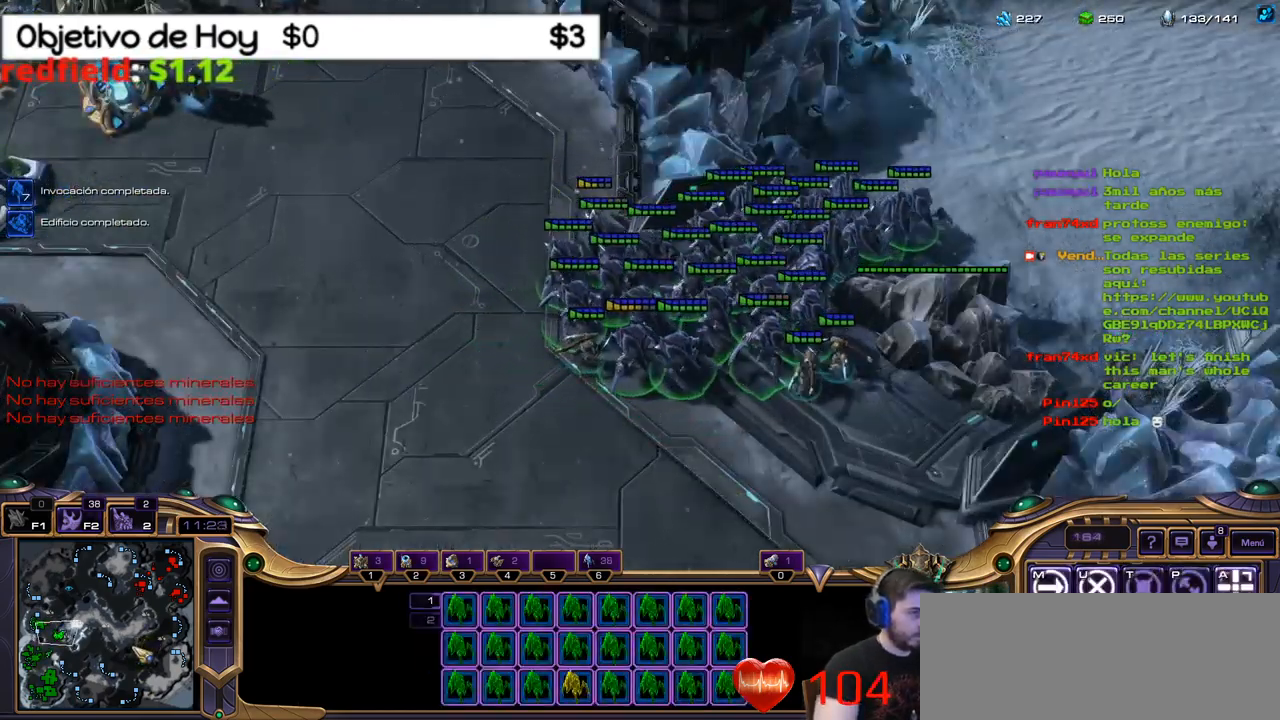
{"keys": ["2"], "events": [[217, "1", "down"], [384, "2", "down"], [434, "1", "up"]]}
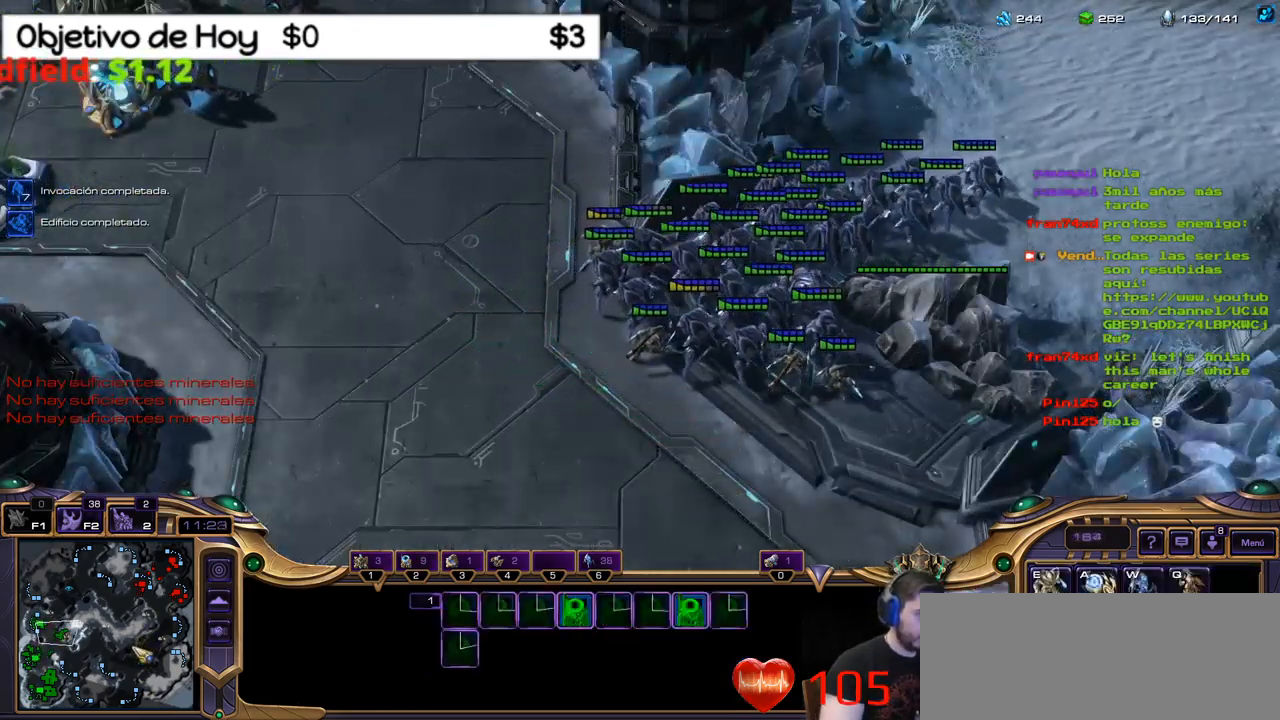
{"keys": [], "events": [[34, "2", "up"]]}
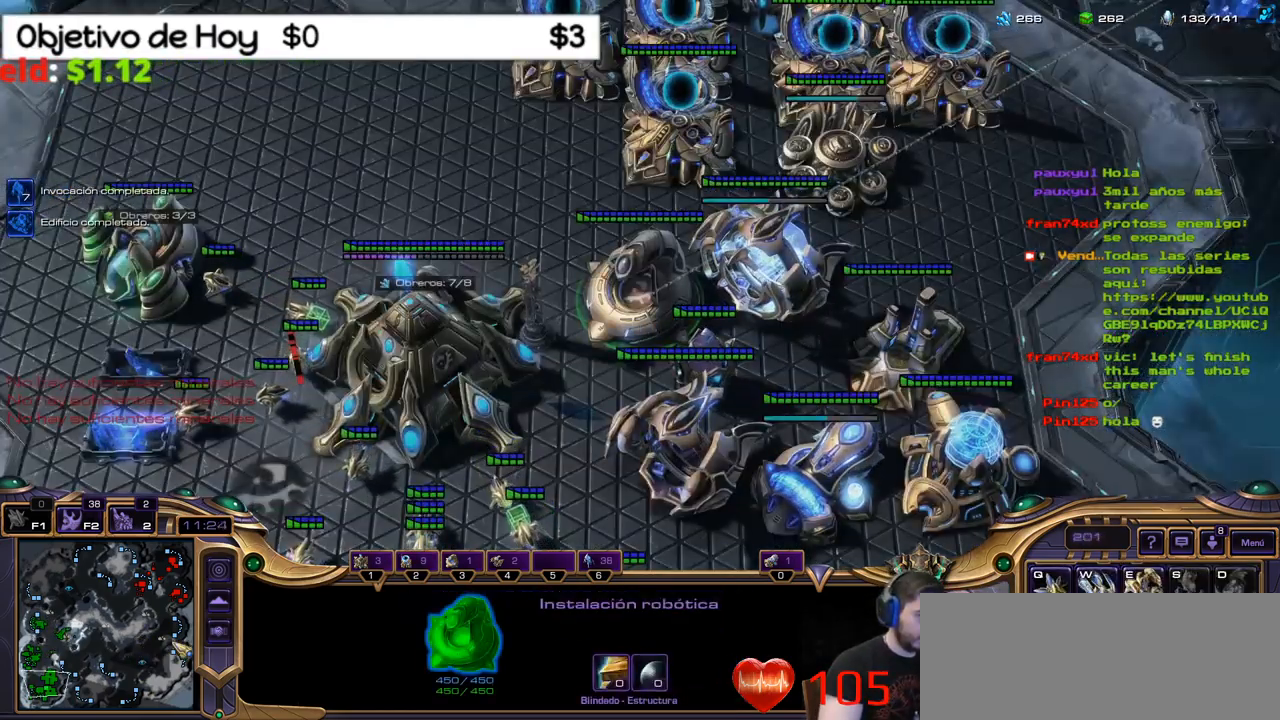
{"keys": [], "events": [[50, "e", "down"], [50, "w", "down"], [200, "e", "up"], [200, "w", "up"]]}
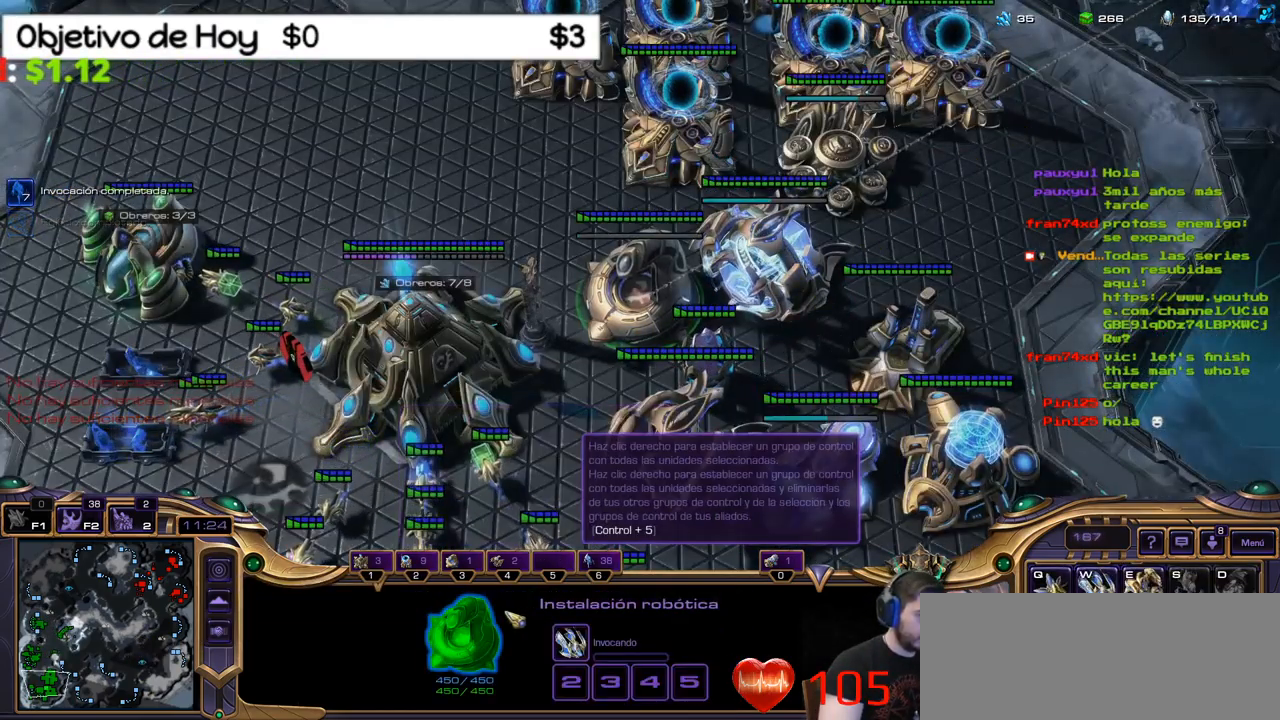
{"keys": [], "events": []}